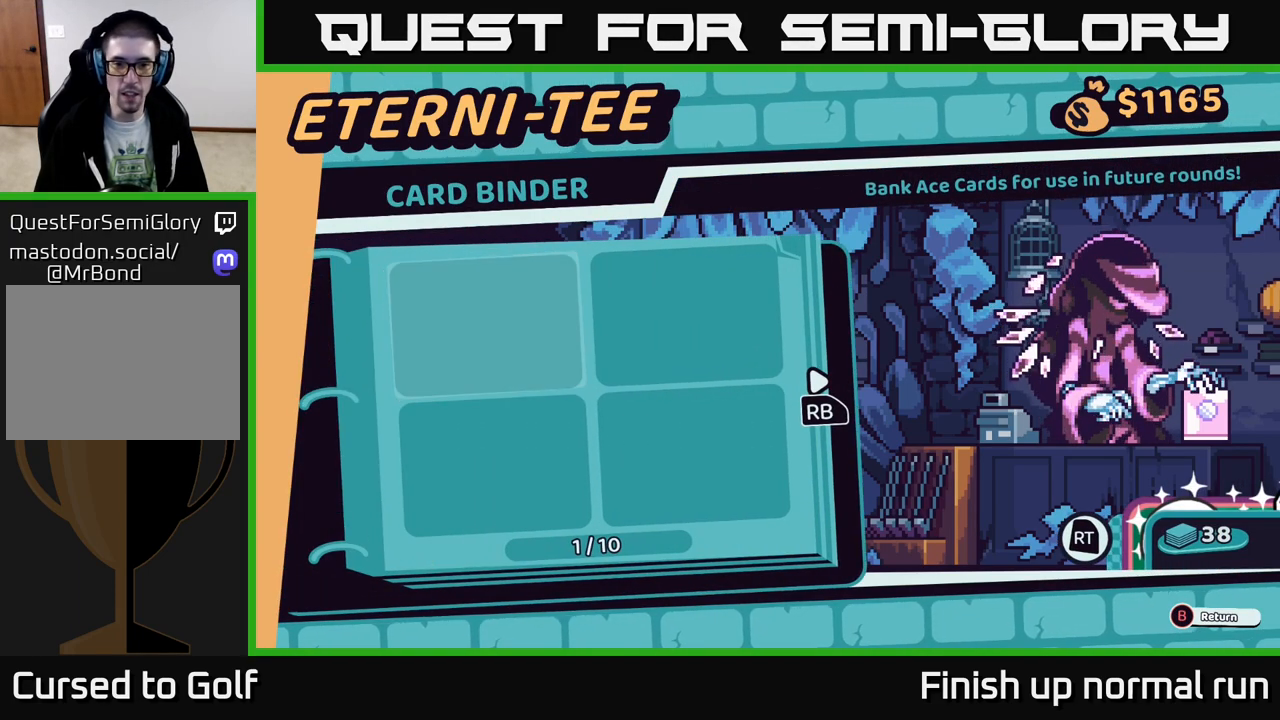
Gameplay with a controller (Xbox layout); each line is a JSON object with the inputs held at the frame after it. "events" lists button and stick changes between this image and that frame as [ms after this image, input, new state], when the widget could be followed in between.
{"buttons": [], "left_stick": "center", "right_stick": "center", "events": []}
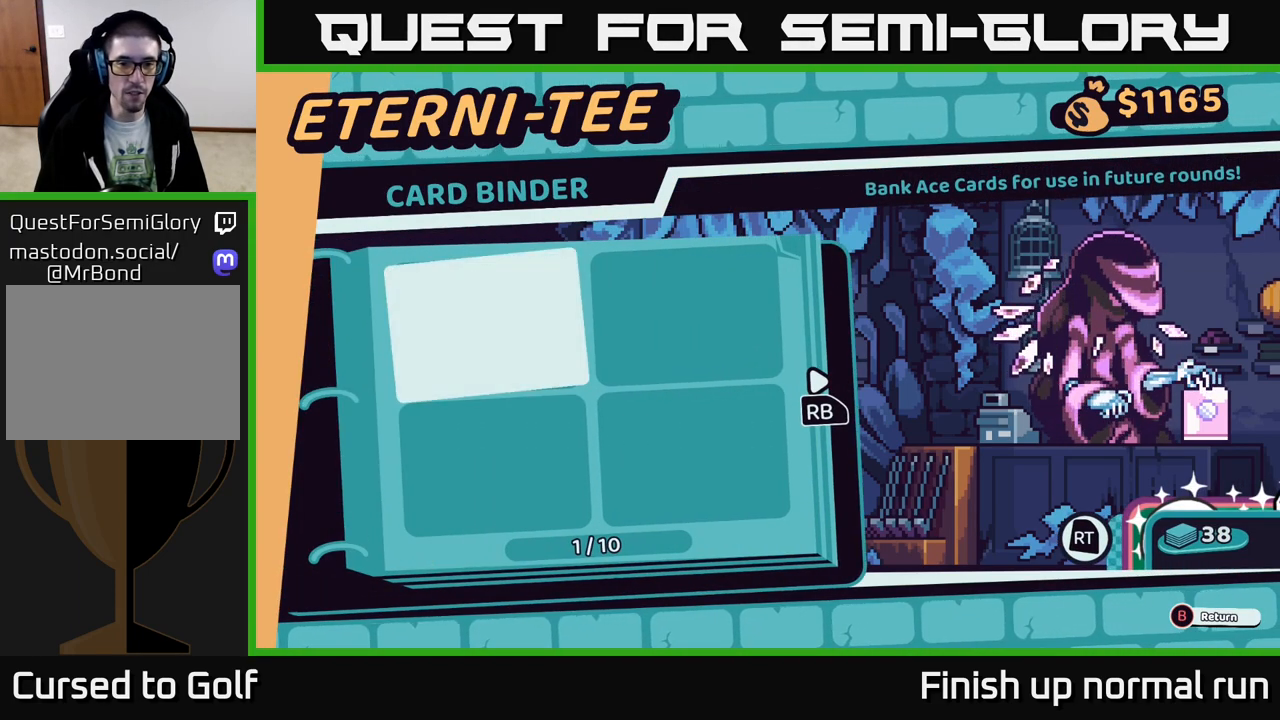
{"buttons": [], "left_stick": "center", "right_stick": "center", "events": []}
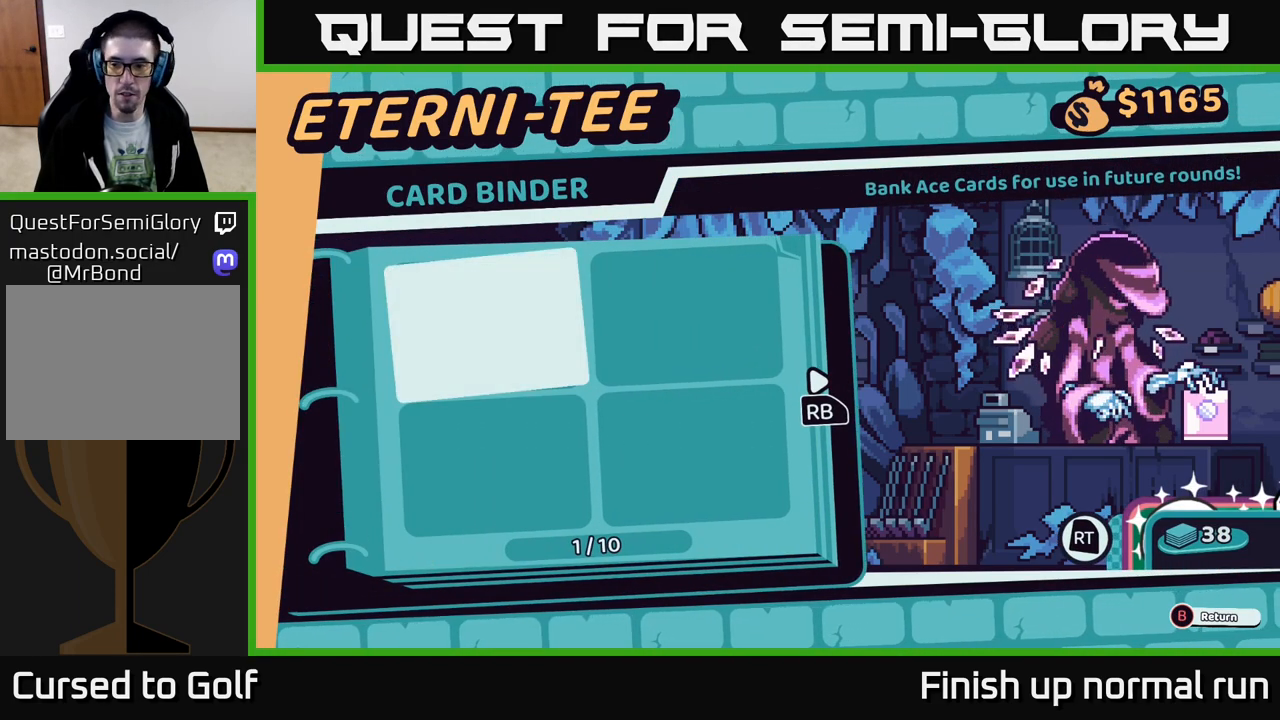
{"buttons": [], "left_stick": "center", "right_stick": "center", "events": []}
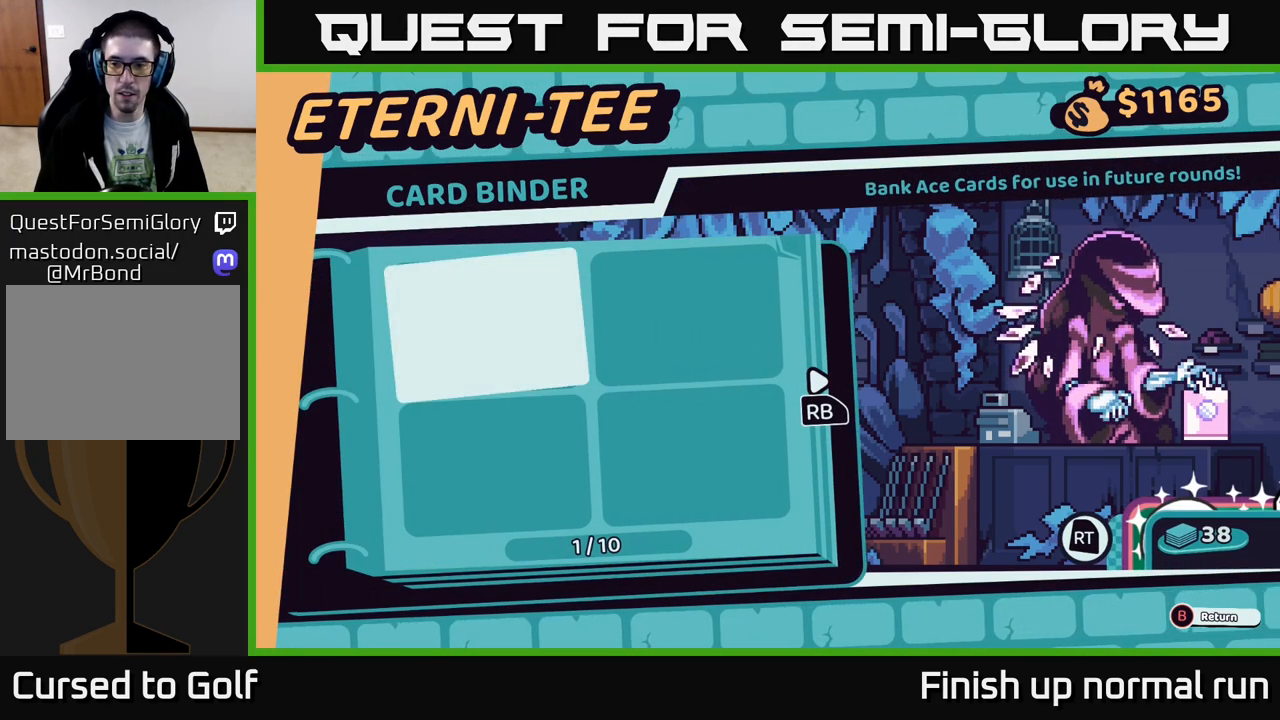
{"buttons": [], "left_stick": "center", "right_stick": "center", "events": [[333, "R2", "down"], [450, "R2", "up"]]}
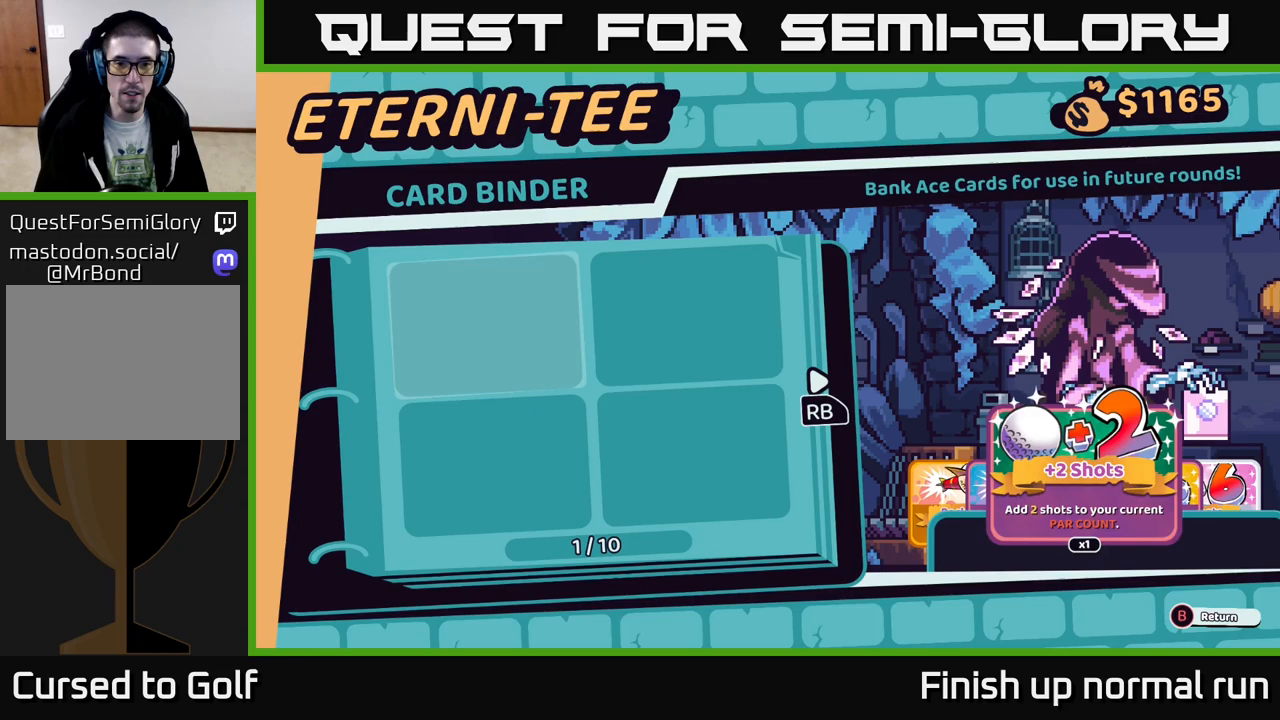
{"buttons": ["R2"], "left_stick": "center", "right_stick": "center", "events": [[400, "R2", "down"]]}
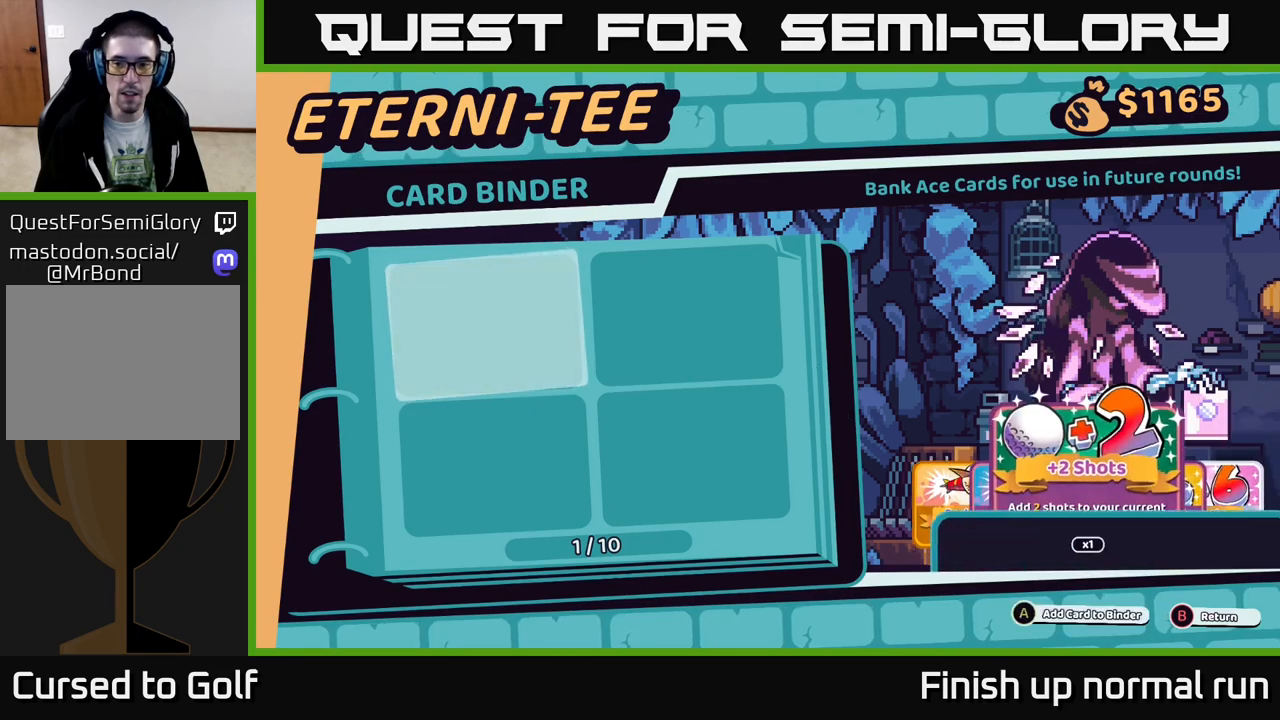
{"buttons": ["R2", "DPAD_RIGHT"], "left_stick": "center", "right_stick": "center", "events": [[500, "DPAD_RIGHT", "down"]]}
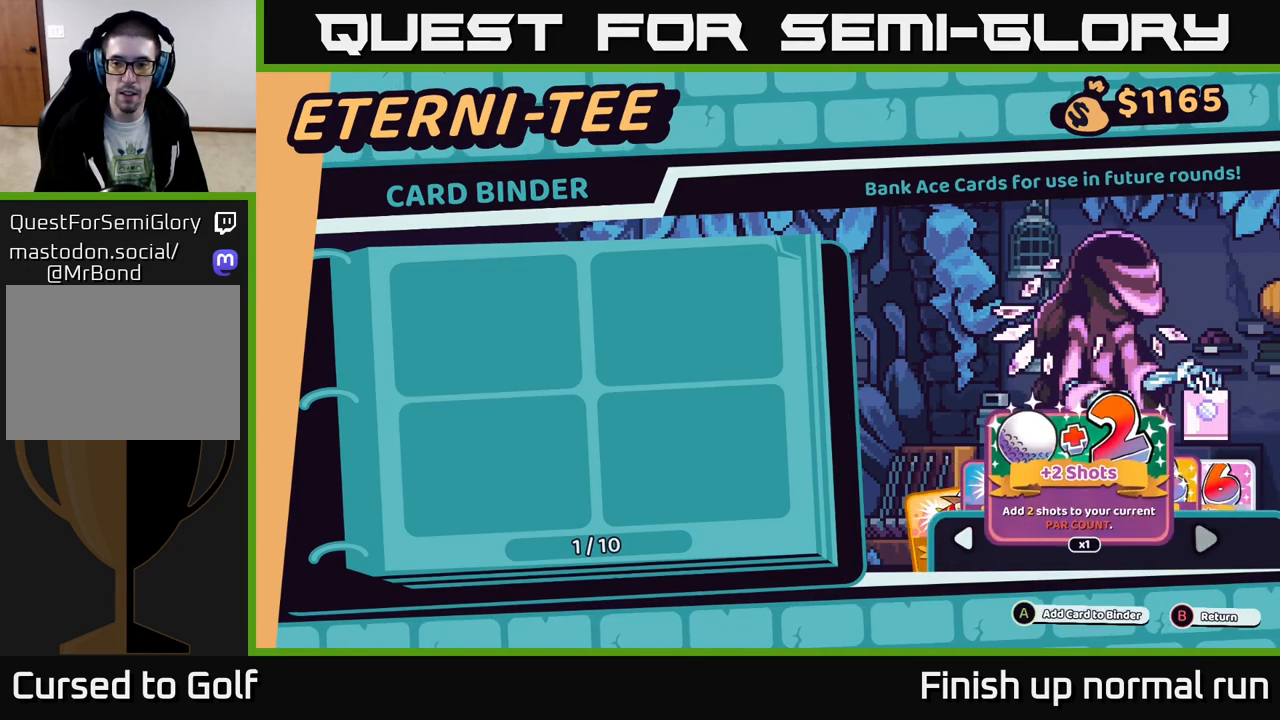
{"buttons": ["R2"], "left_stick": "center", "right_stick": "center", "events": [[117, "DPAD_RIGHT", "up"], [250, "DPAD_RIGHT", "down"], [350, "DPAD_RIGHT", "up"]]}
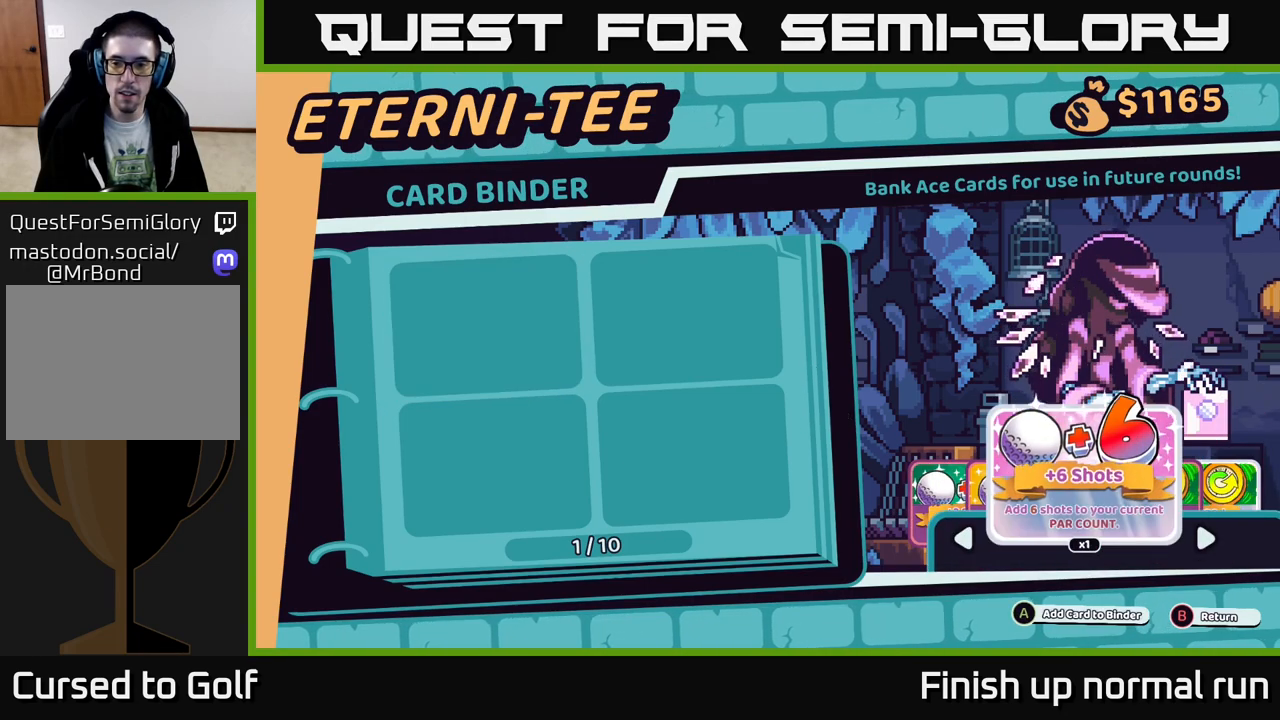
{"buttons": ["R2"], "left_stick": "center", "right_stick": "center", "events": []}
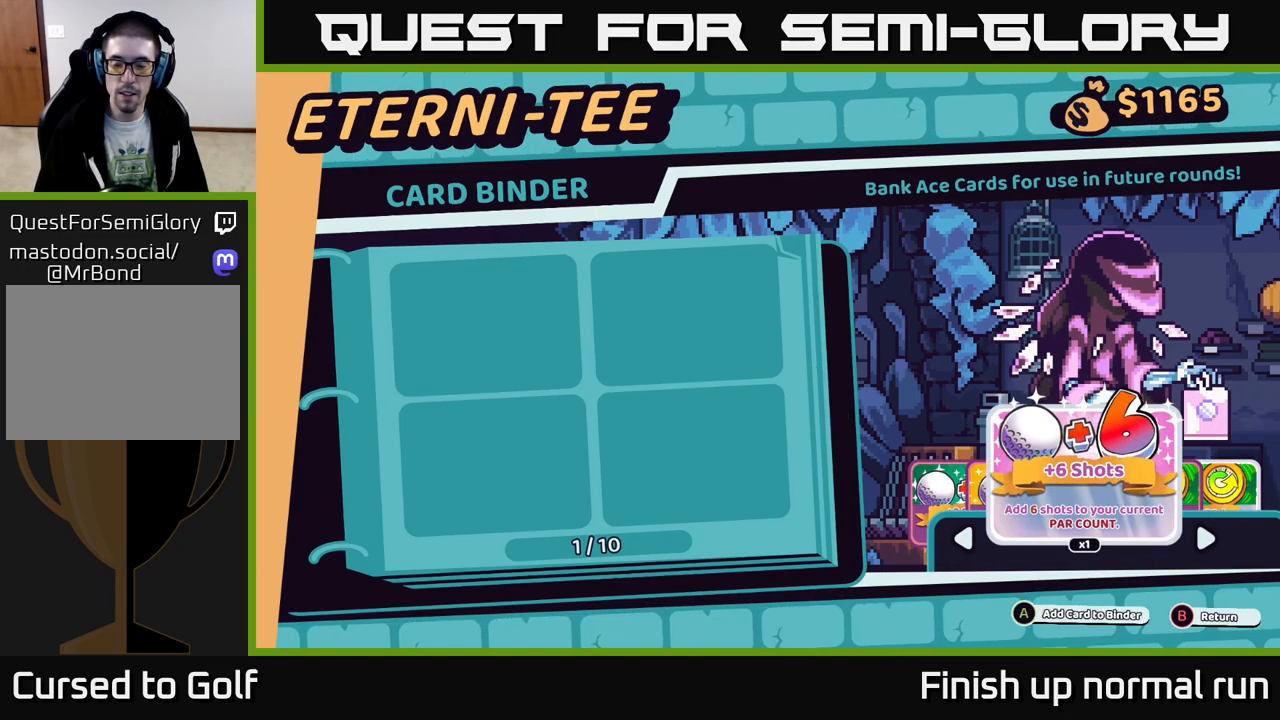
{"buttons": ["R2"], "left_stick": "center", "right_stick": "center", "events": []}
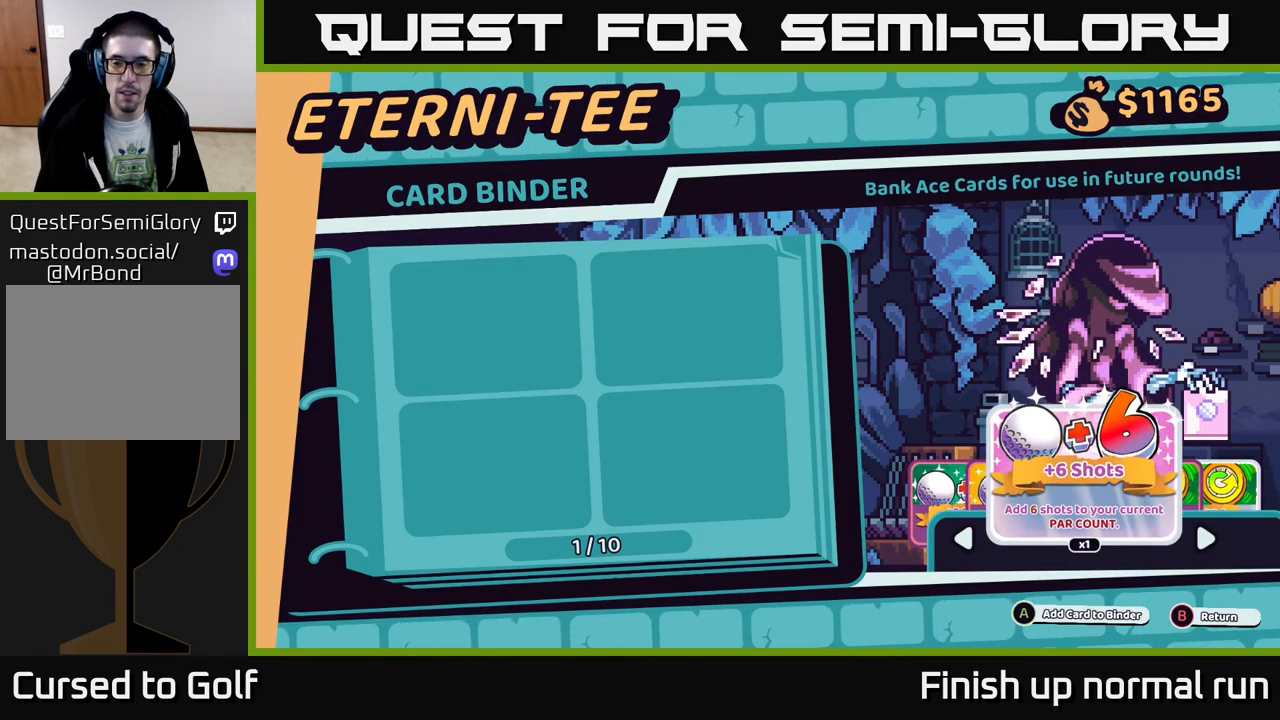
{"buttons": ["R2"], "left_stick": "center", "right_stick": "center", "events": [[133, "A", "down"], [217, "A", "up"]]}
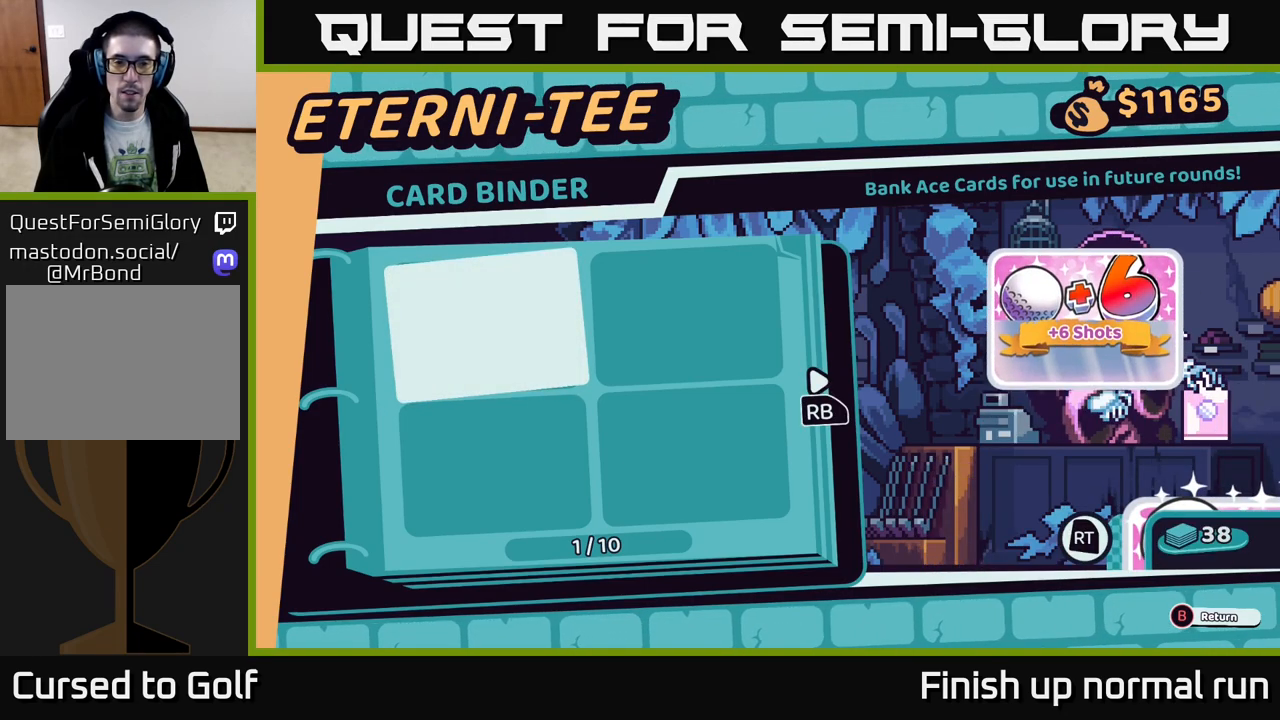
{"buttons": [], "left_stick": "center", "right_stick": "center", "events": [[167, "R2", "up"]]}
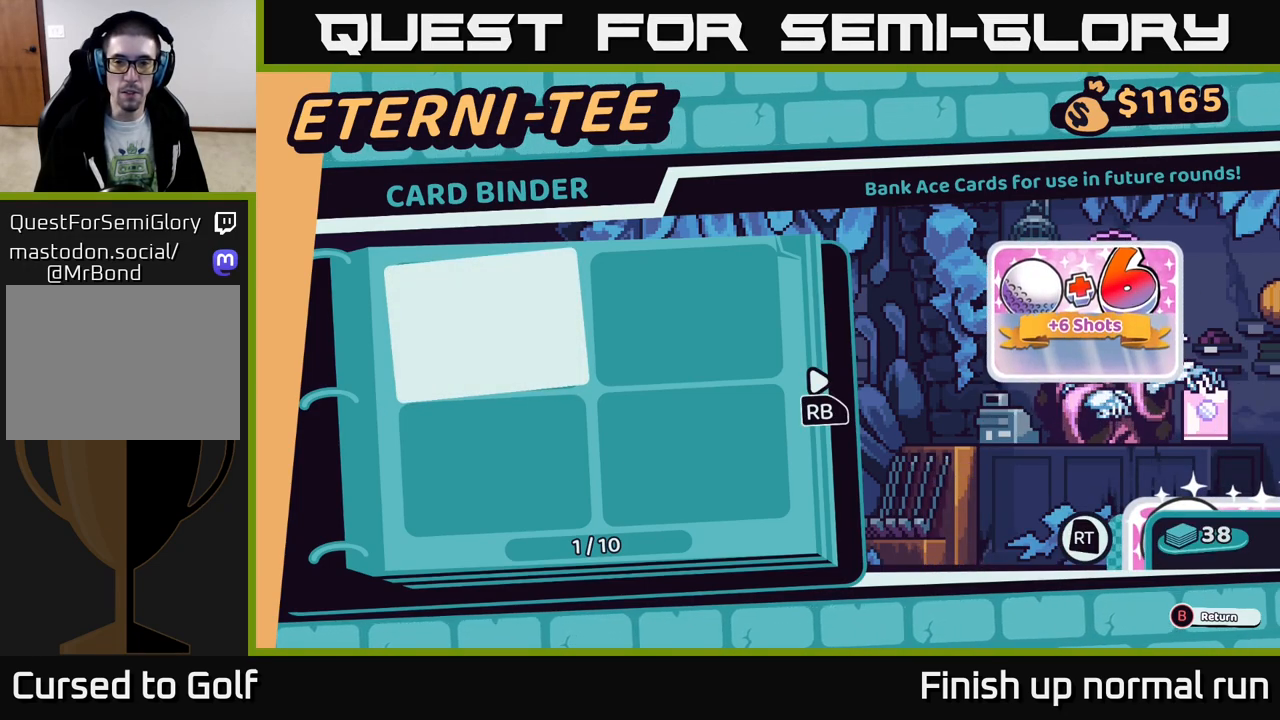
{"buttons": [], "left_stick": "center", "right_stick": "center", "events": []}
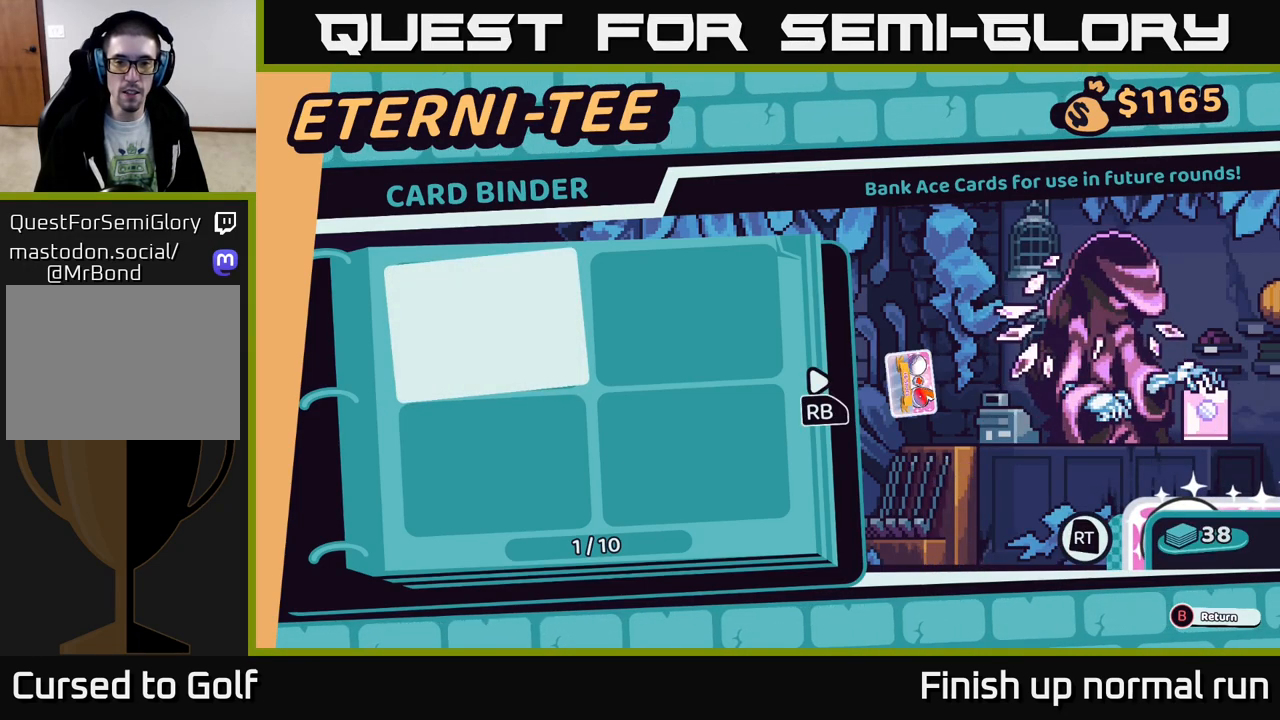
{"buttons": [], "left_stick": "center", "right_stick": "center", "events": [[333, "DPAD_RIGHT", "down"], [450, "DPAD_RIGHT", "up"]]}
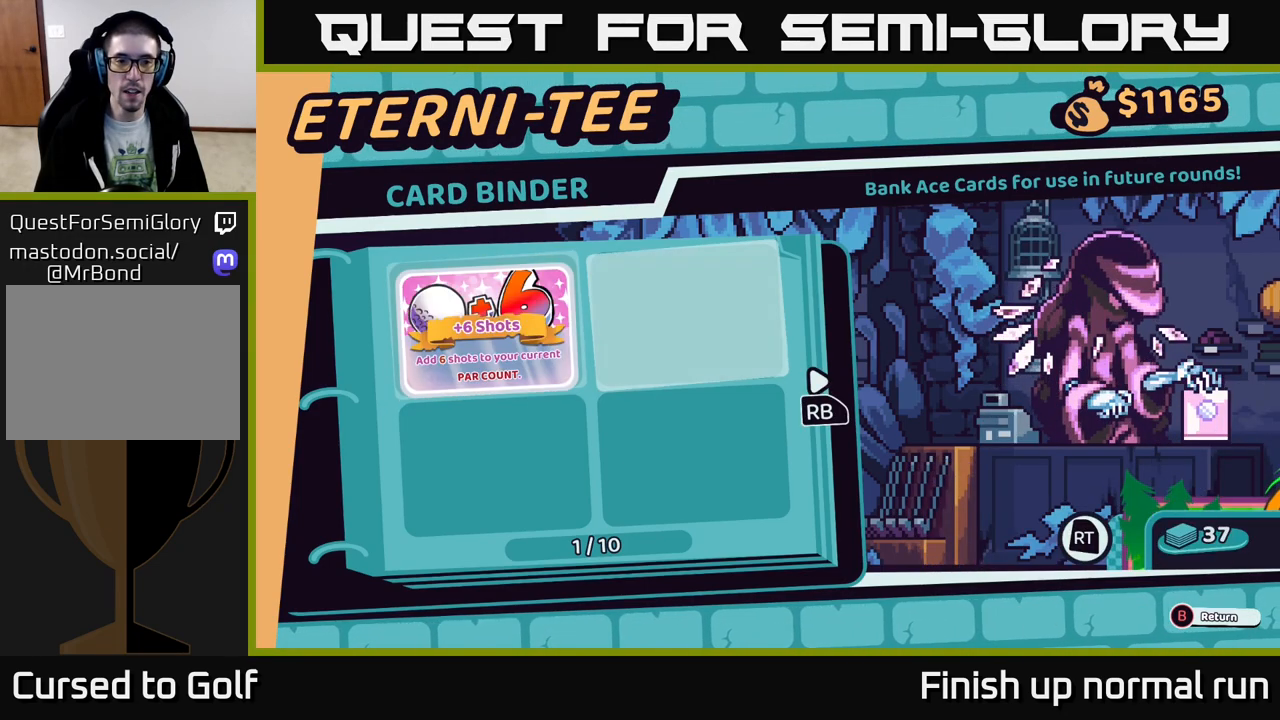
{"buttons": [], "left_stick": "center", "right_stick": "center", "events": [[200, "R2", "down"], [350, "R2", "up"]]}
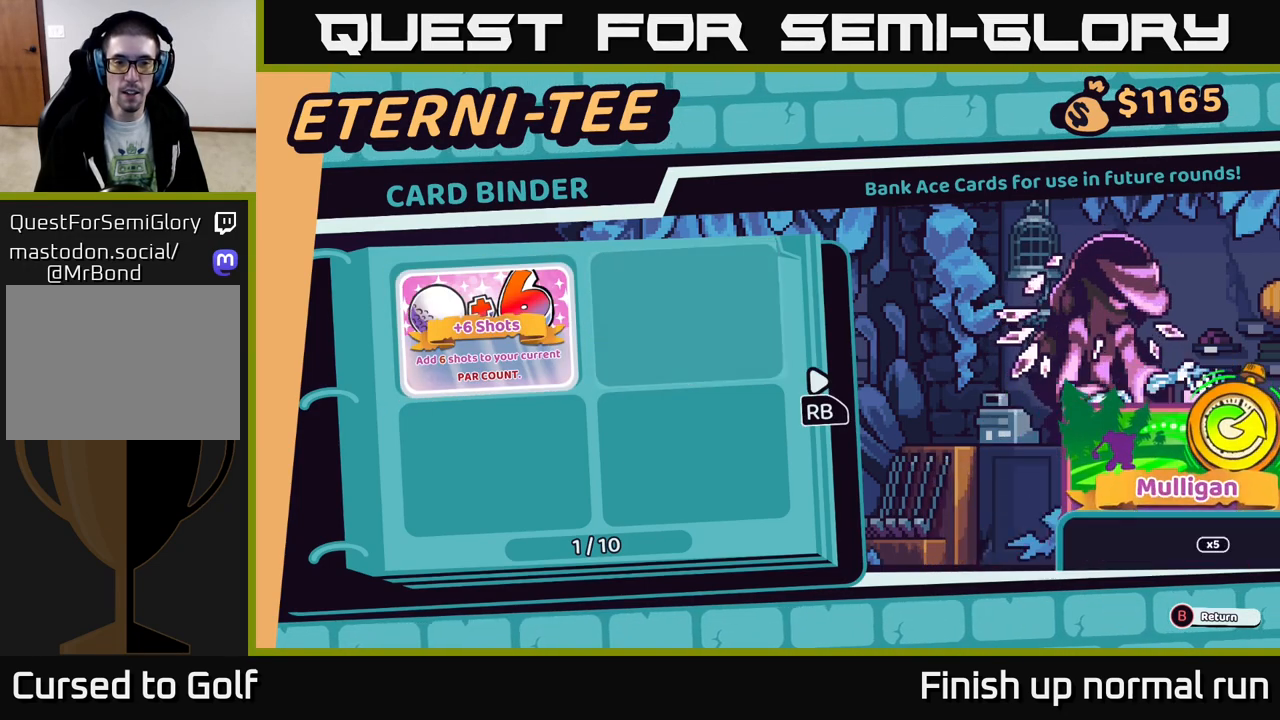
{"buttons": [], "left_stick": "center", "right_stick": "center", "events": [[150, "A", "down"], [233, "A", "up"]]}
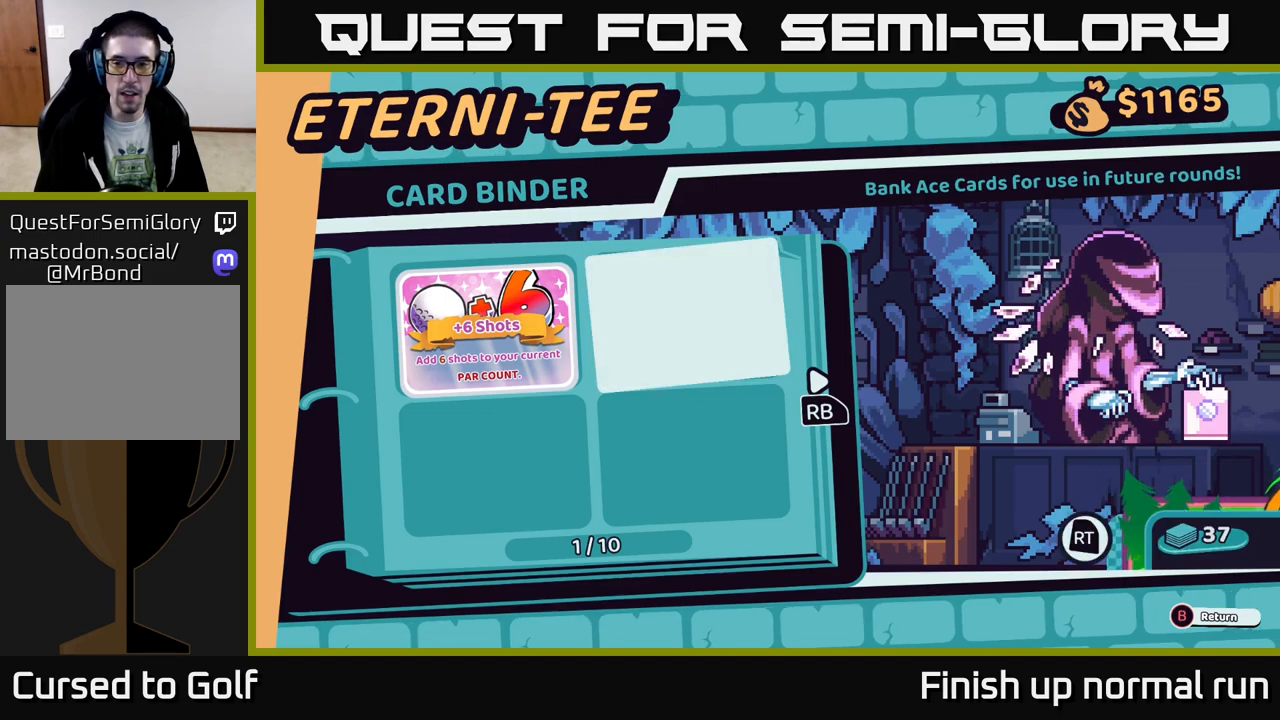
{"buttons": ["R2"], "left_stick": "center", "right_stick": "center", "events": [[250, "R2", "down"]]}
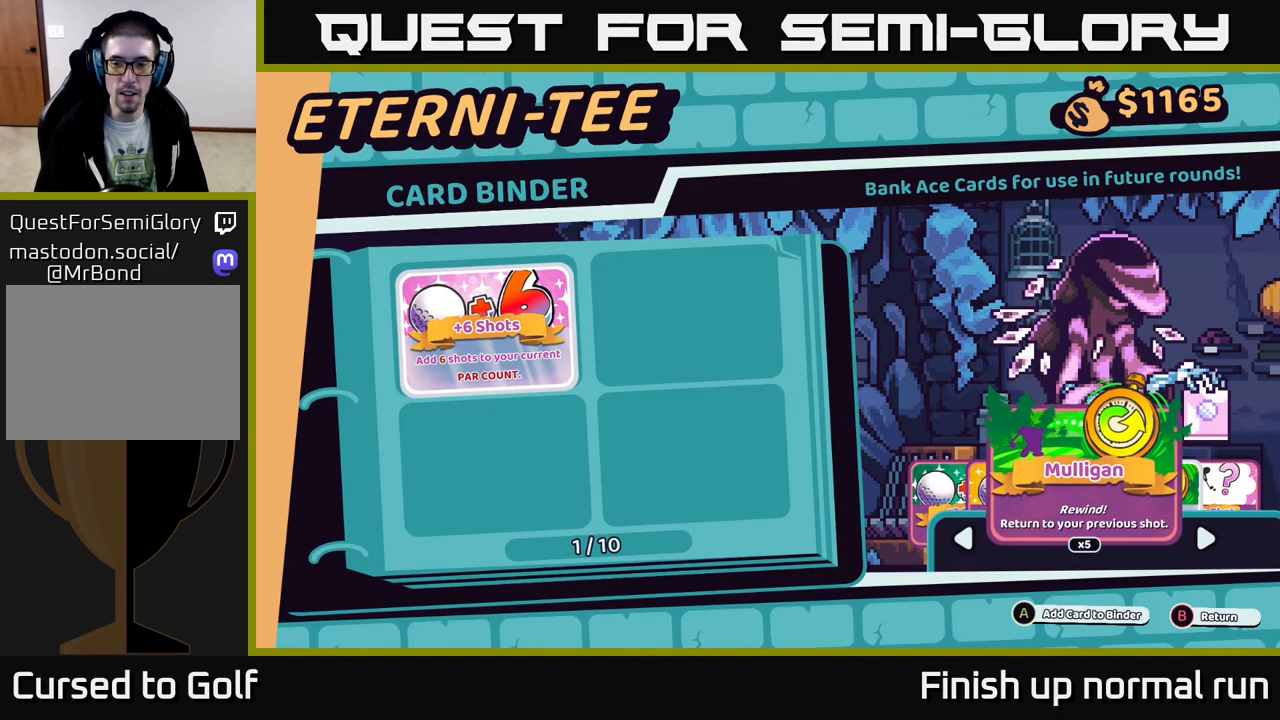
{"buttons": ["R2", "DPAD_LEFT"], "left_stick": "center", "right_stick": "center", "events": [[400, "DPAD_LEFT", "down"]]}
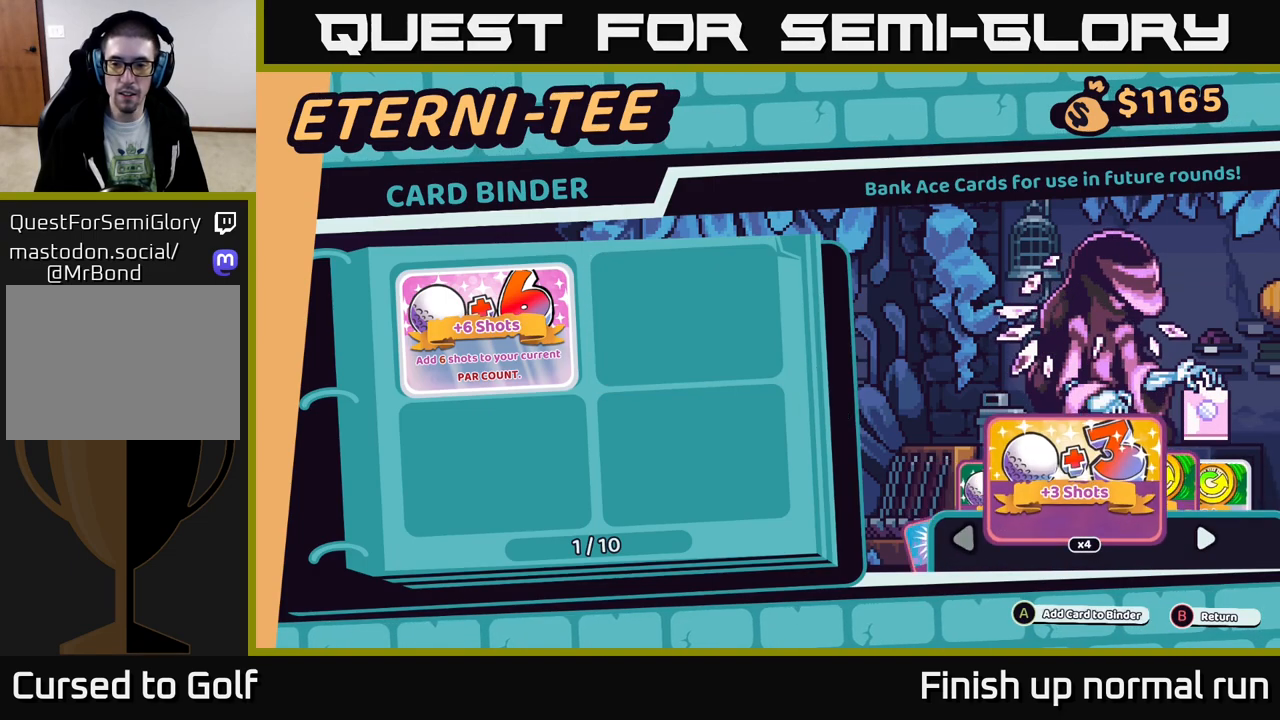
{"buttons": ["R2"], "left_stick": "center", "right_stick": "center", "events": [[17, "DPAD_LEFT", "up"], [150, "DPAD_LEFT", "down"], [283, "DPAD_LEFT", "up"]]}
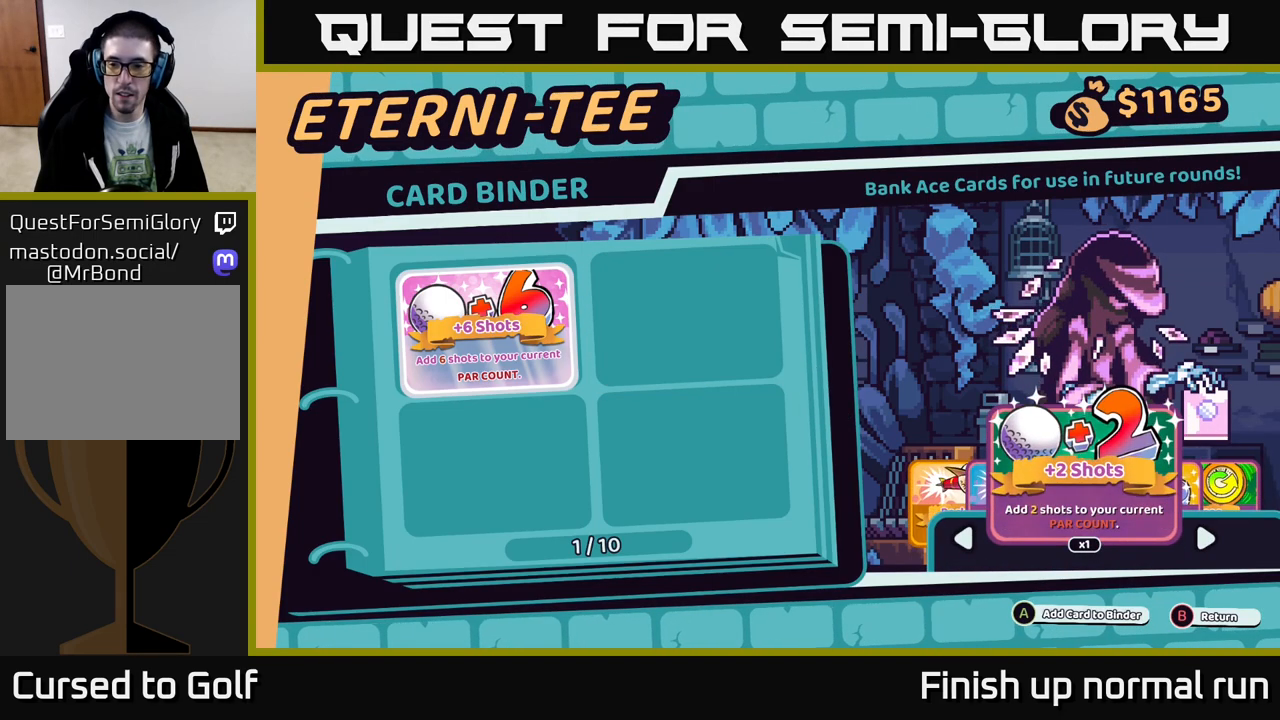
{"buttons": ["R2", "DPAD_RIGHT"], "left_stick": "center", "right_stick": "center", "events": [[367, "DPAD_RIGHT", "down"]]}
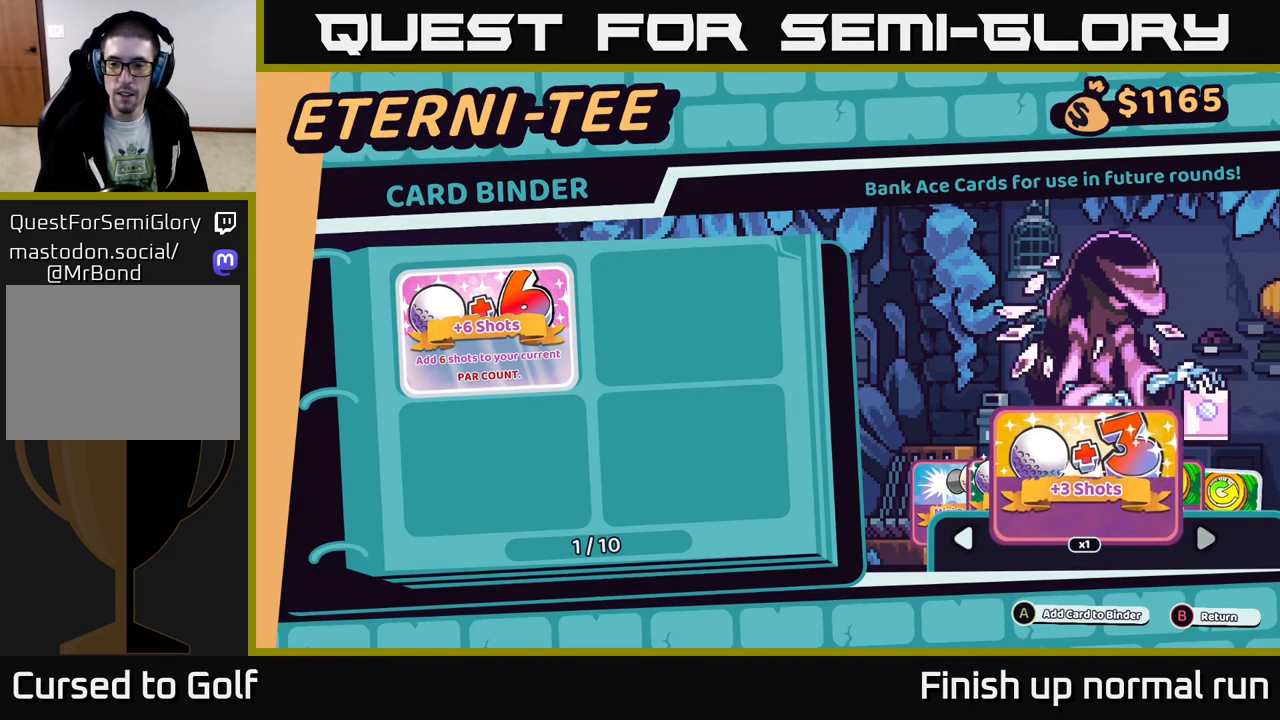
{"buttons": ["R2"], "left_stick": "center", "right_stick": "center", "events": [[33, "DPAD_RIGHT", "up"]]}
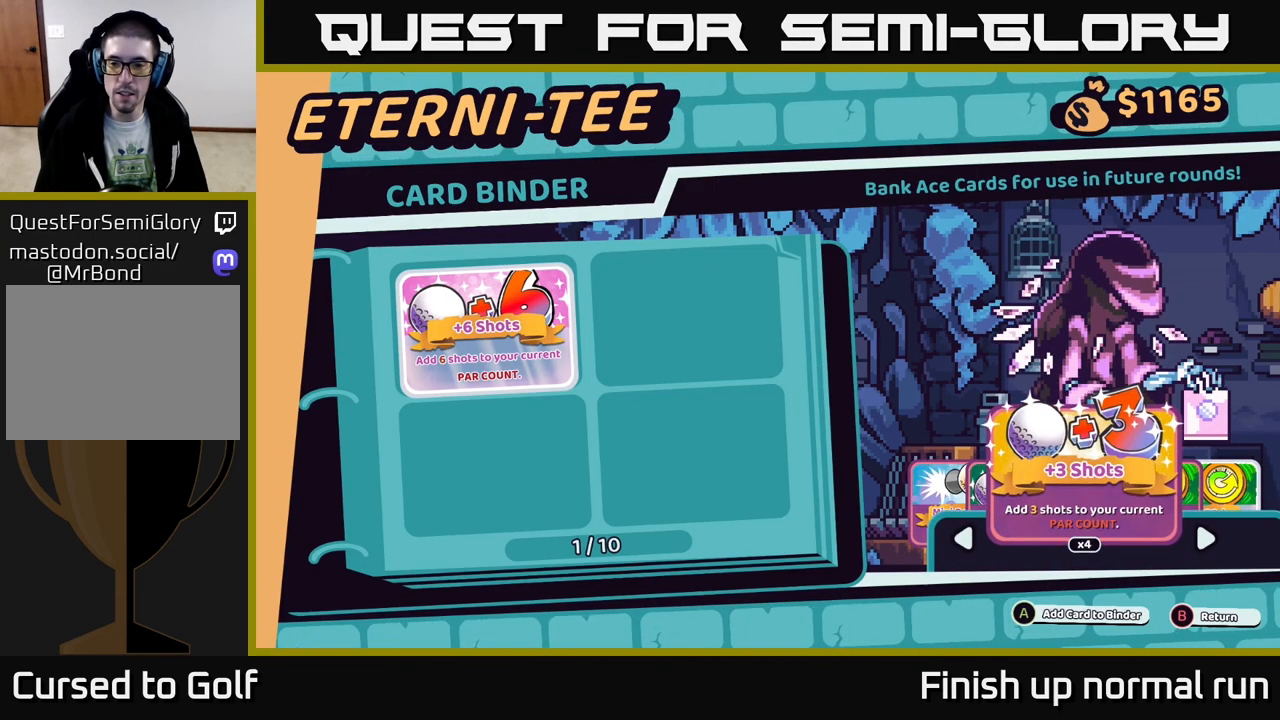
{"buttons": ["R2"], "left_stick": "center", "right_stick": "center", "events": []}
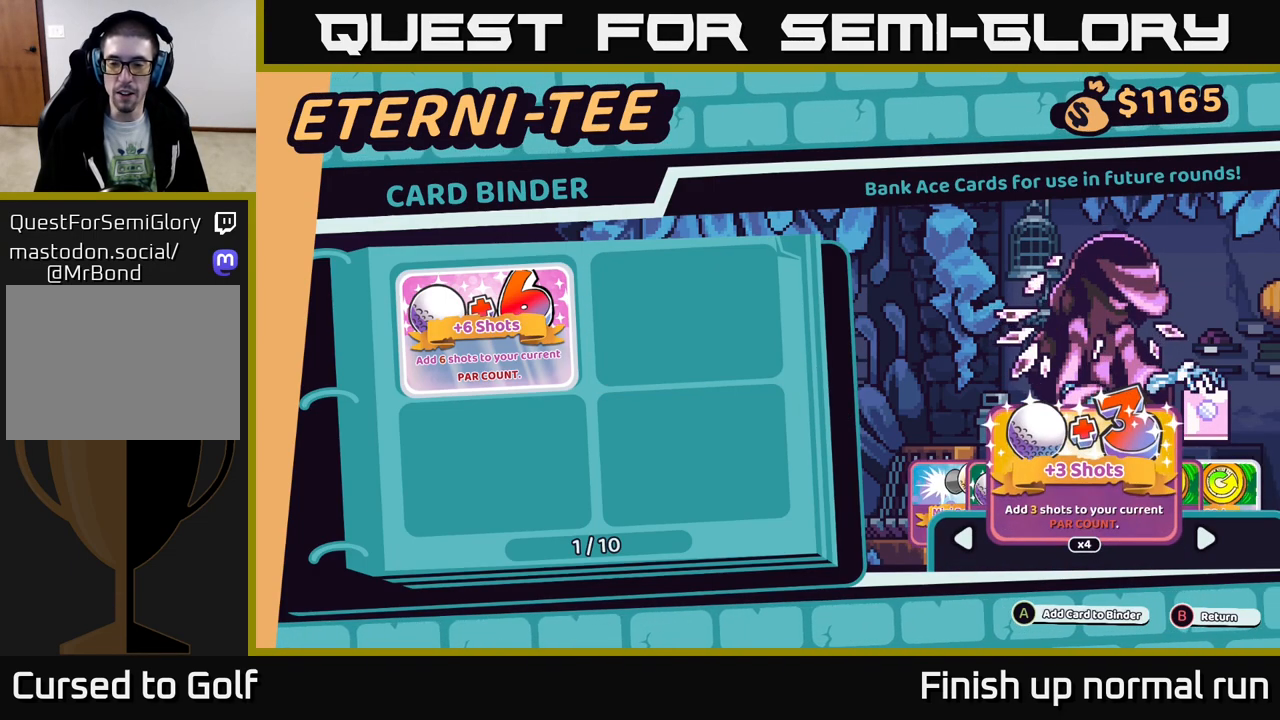
{"buttons": ["R2"], "left_stick": "center", "right_stick": "center", "events": []}
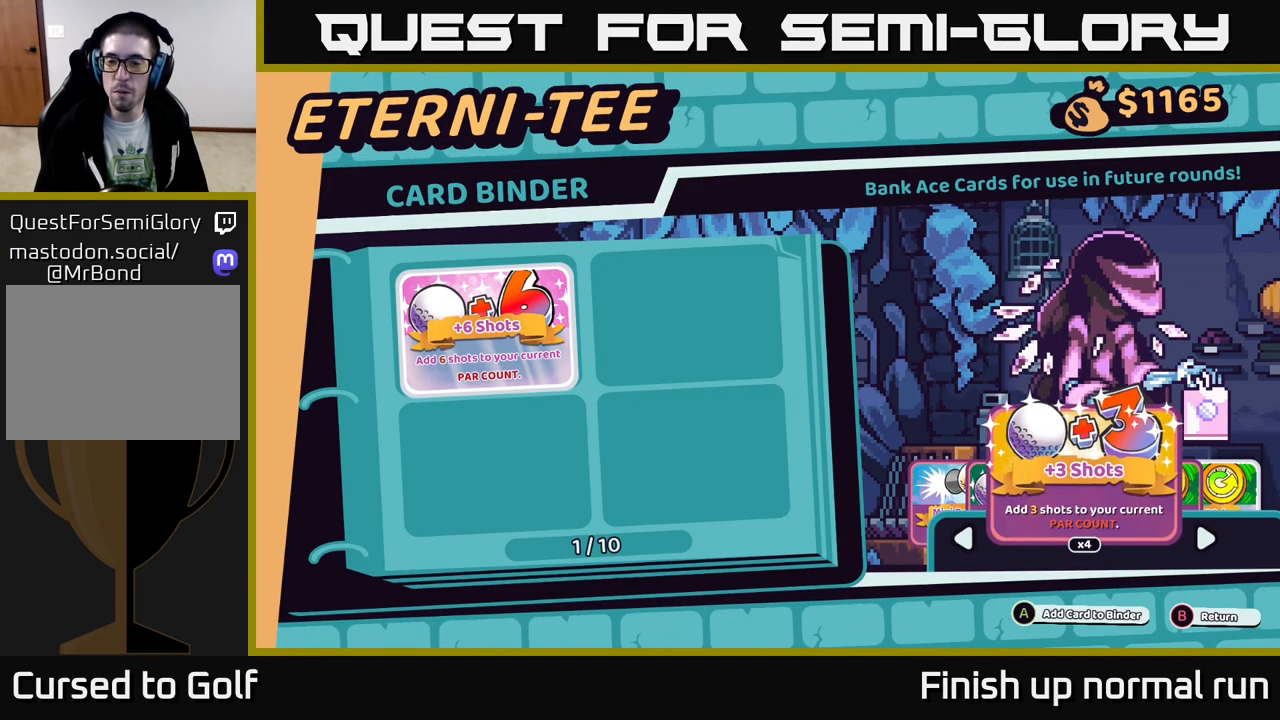
{"buttons": ["R2"], "left_stick": "center", "right_stick": "center", "events": []}
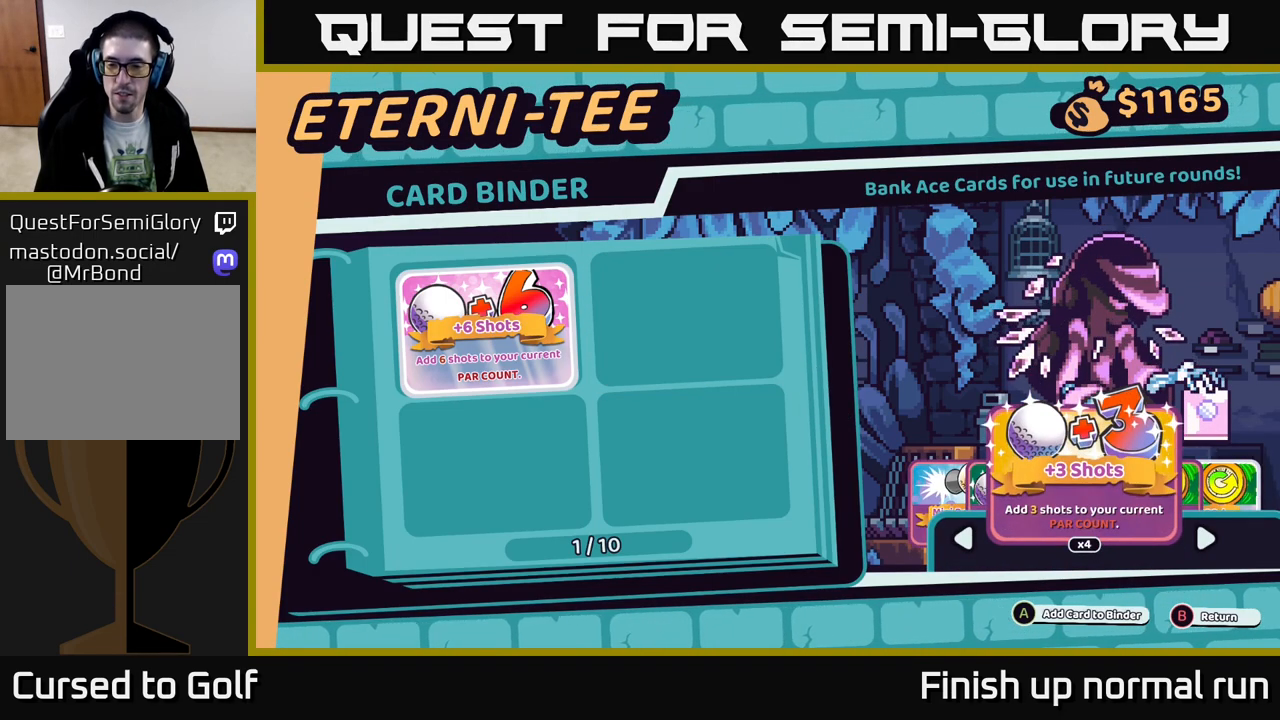
{"buttons": ["R2"], "left_stick": "center", "right_stick": "center", "events": [[300, "DPAD_LEFT", "down"], [467, "DPAD_LEFT", "up"]]}
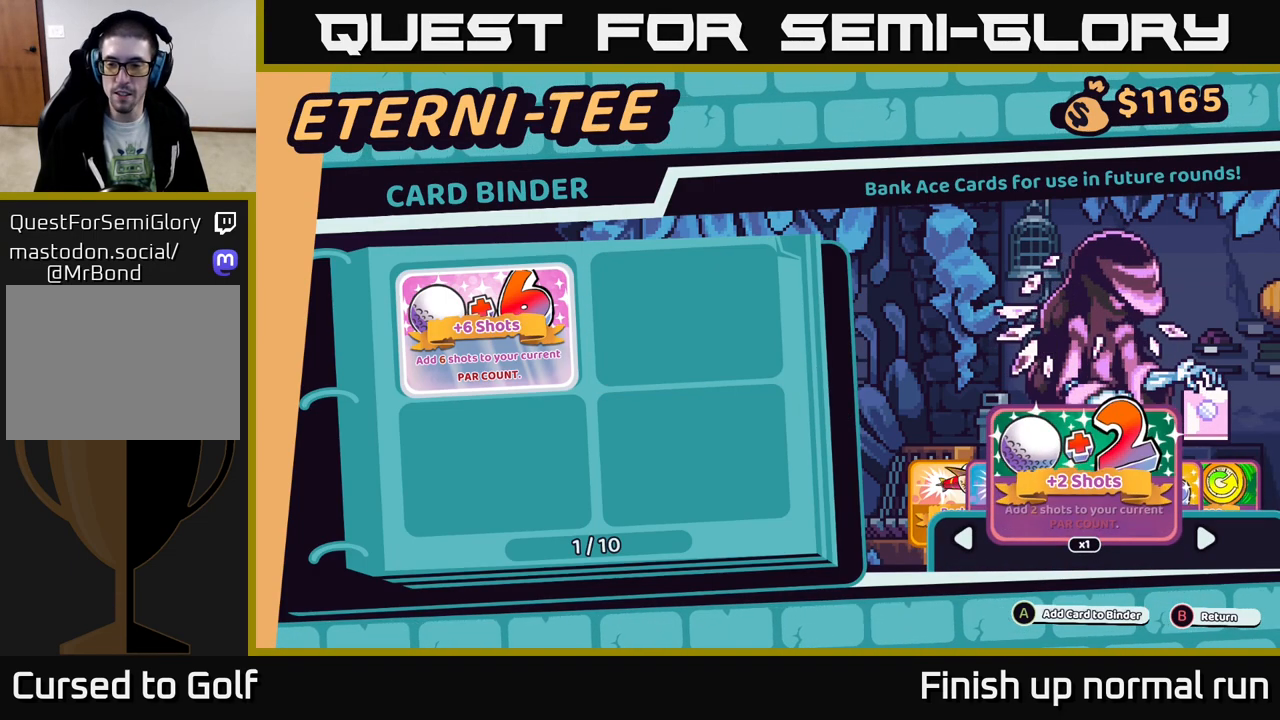
{"buttons": ["R2", "DPAD_LEFT"], "left_stick": "center", "right_stick": "center", "events": [[500, "DPAD_LEFT", "down"]]}
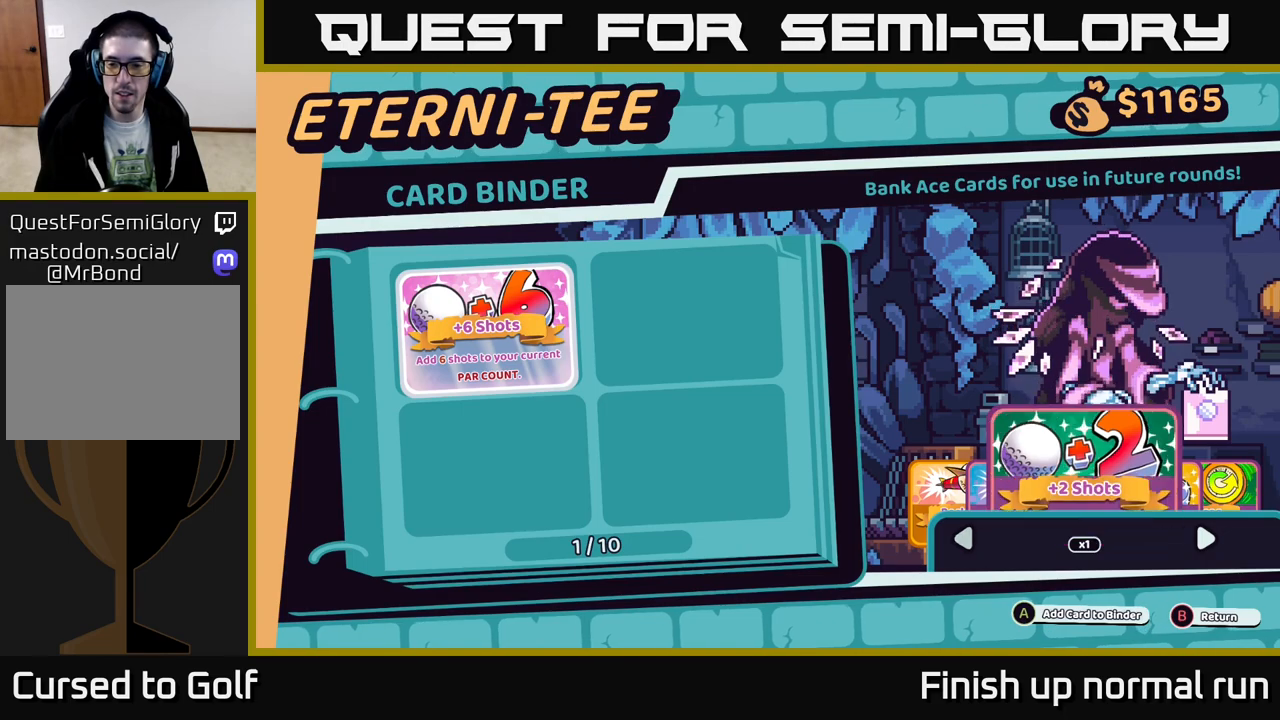
{"buttons": ["R2"], "left_stick": "center", "right_stick": "center", "events": [[150, "DPAD_LEFT", "up"], [283, "DPAD_LEFT", "down"], [417, "DPAD_LEFT", "up"]]}
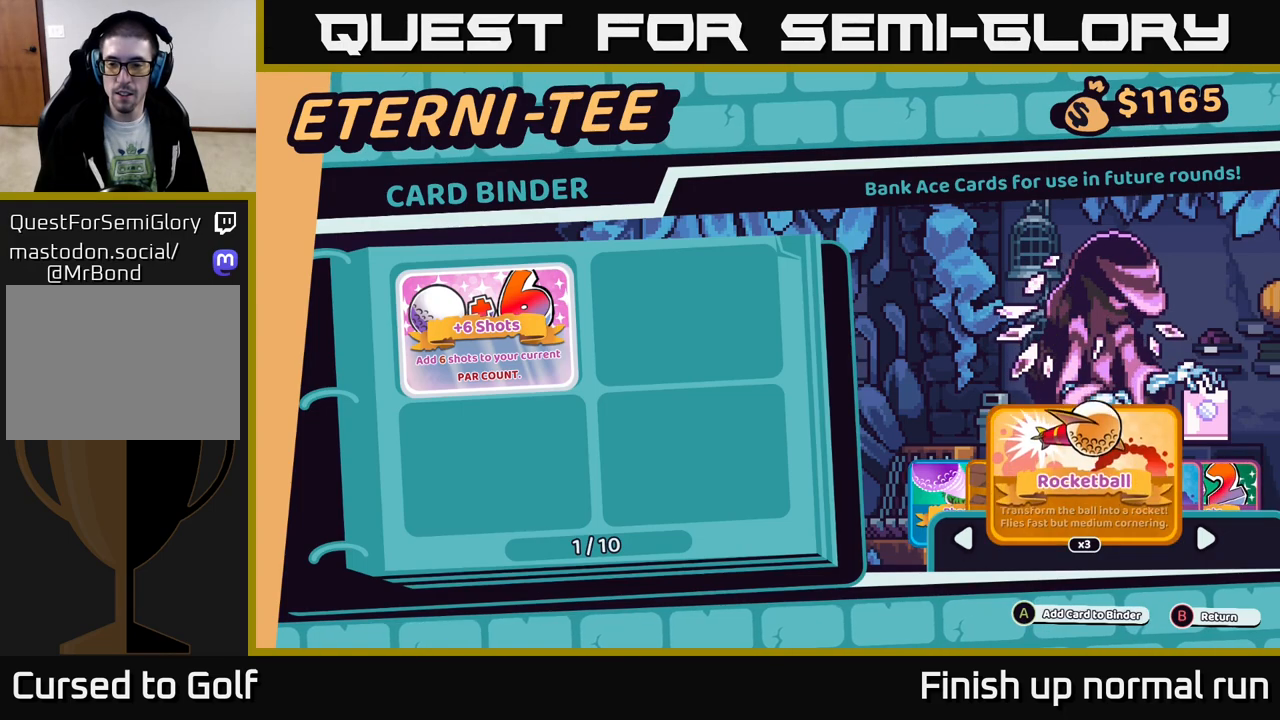
{"buttons": ["R2", "DPAD_LEFT"], "left_stick": "center", "right_stick": "center", "events": [[117, "DPAD_LEFT", "down"], [250, "DPAD_LEFT", "up"], [400, "DPAD_LEFT", "down"]]}
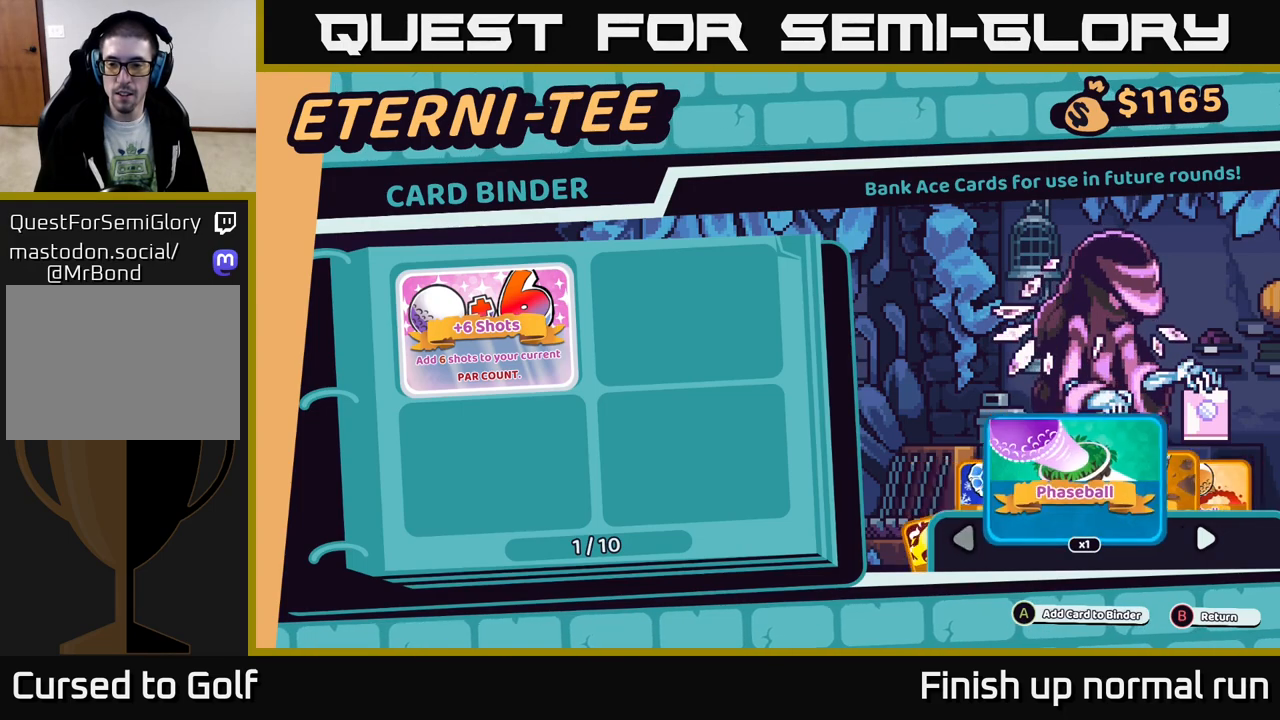
{"buttons": ["R2"], "left_stick": "center", "right_stick": "center", "events": [[17, "DPAD_LEFT", "up"], [117, "DPAD_LEFT", "down"], [217, "DPAD_LEFT", "up"], [300, "DPAD_LEFT", "down"], [417, "DPAD_LEFT", "up"]]}
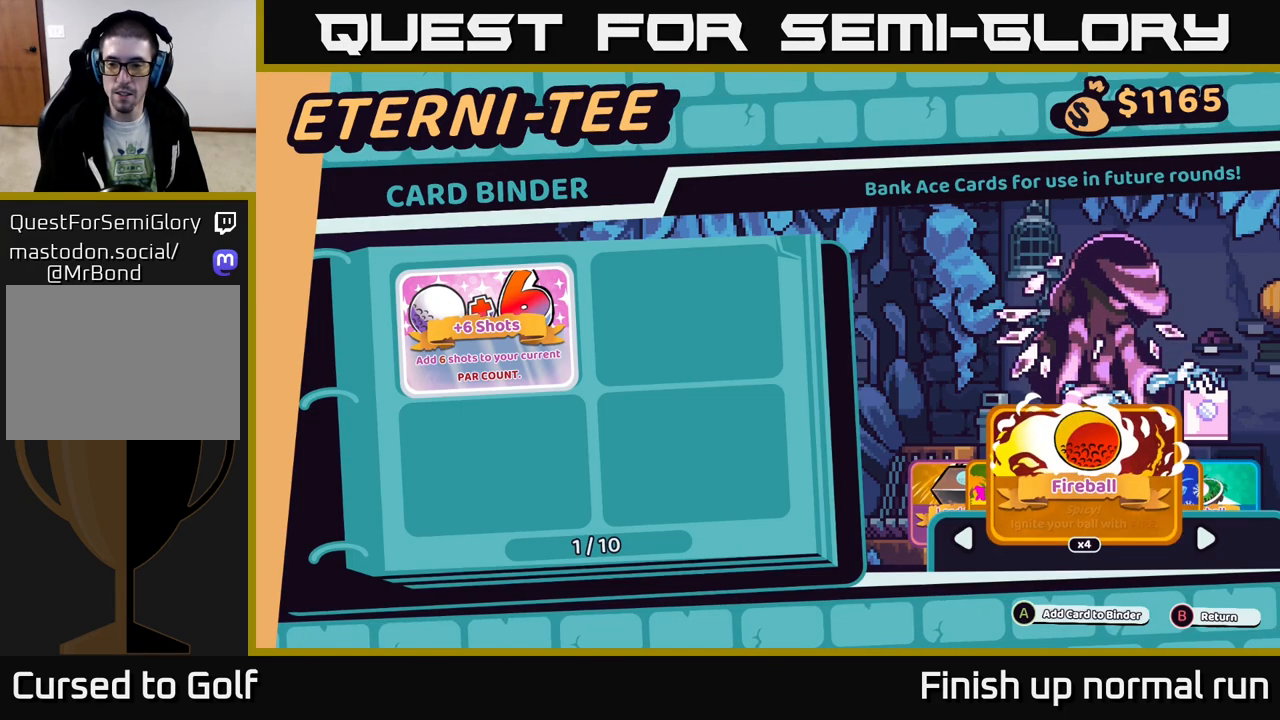
{"buttons": ["R2", "DPAD_LEFT"], "left_stick": "center", "right_stick": "center", "events": [[50, "DPAD_LEFT", "down"], [167, "DPAD_LEFT", "up"], [250, "DPAD_LEFT", "down"], [383, "DPAD_LEFT", "up"], [500, "DPAD_LEFT", "down"]]}
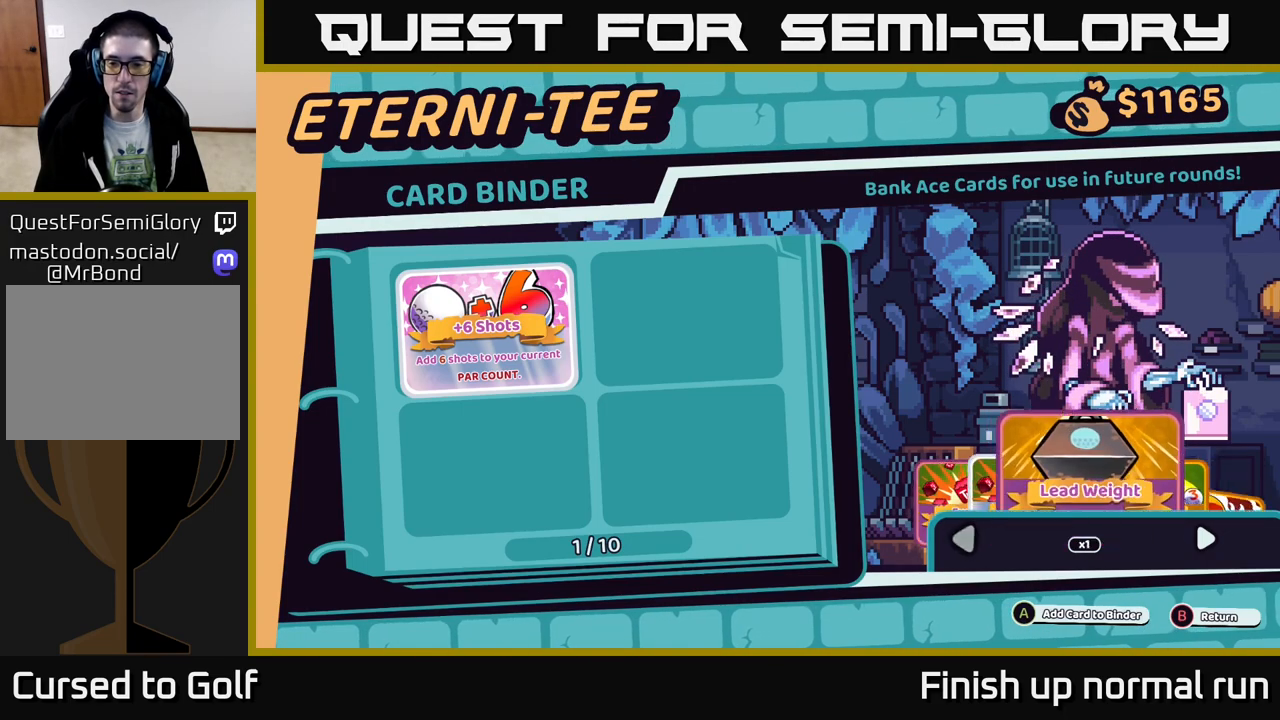
{"buttons": ["R2", "DPAD_LEFT"], "left_stick": "center", "right_stick": "center", "events": [[100, "DPAD_LEFT", "up"], [200, "DPAD_LEFT", "down"], [317, "DPAD_LEFT", "up"], [417, "DPAD_LEFT", "down"]]}
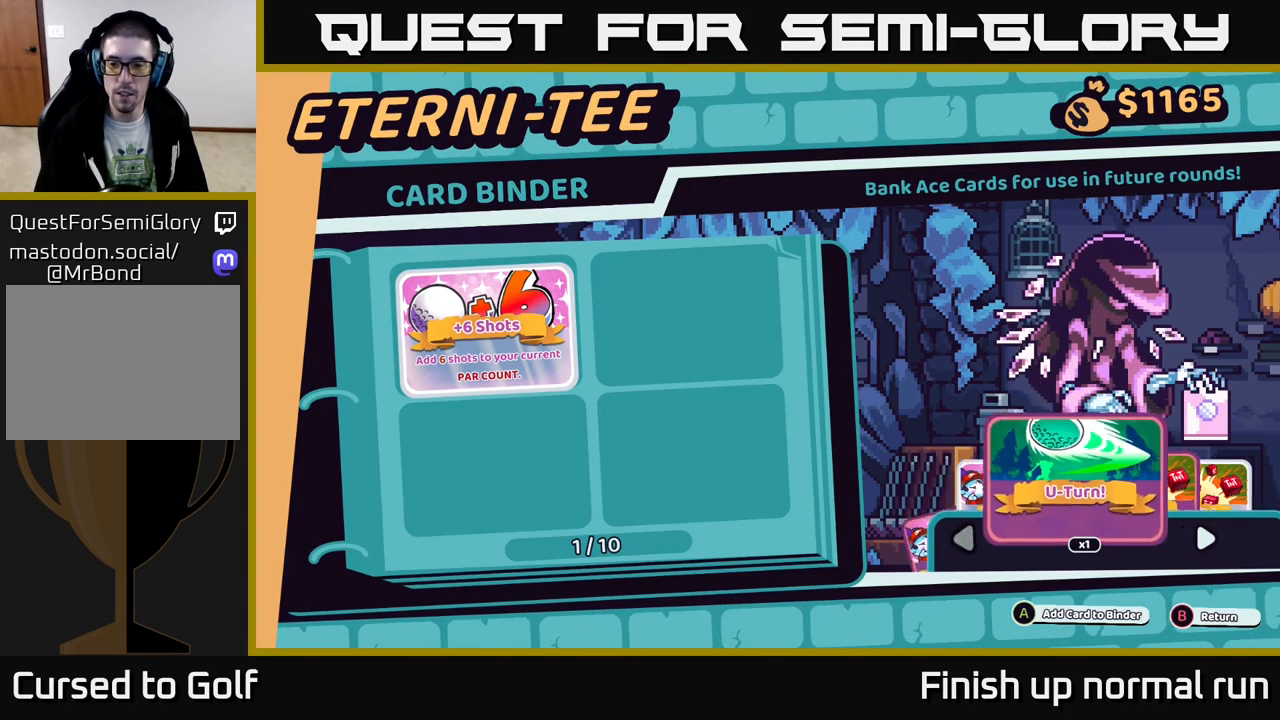
{"buttons": ["R2"], "left_stick": "center", "right_stick": "center", "events": [[33, "DPAD_LEFT", "up"], [117, "DPAD_LEFT", "down"], [233, "DPAD_LEFT", "up"], [333, "DPAD_LEFT", "down"], [450, "DPAD_LEFT", "up"]]}